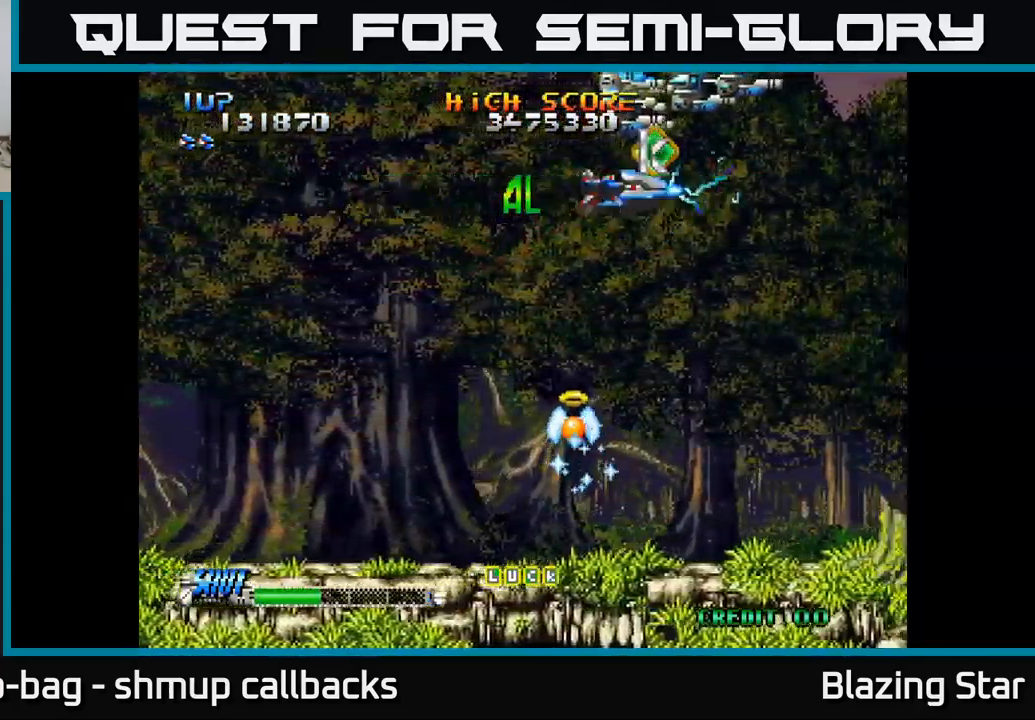
Gameplay with a controller (Xbox layout); each line is a JSON object with the inputs held at the frame after it. "events" lists button and stick changes between this image and that frame as [ms after this image, input, new state], when the widget could be followed in between.
{"buttons": ["A", "DPAD_LEFT"], "left_stick": "center", "right_stick": "center", "events": [[33, "DPAD_DOWN", "down"], [33, "DPAD_LEFT", "down"], [133, "DPAD_LEFT", "up"], [250, "DPAD_LEFT", "down"], [367, "DPAD_DOWN", "up"]]}
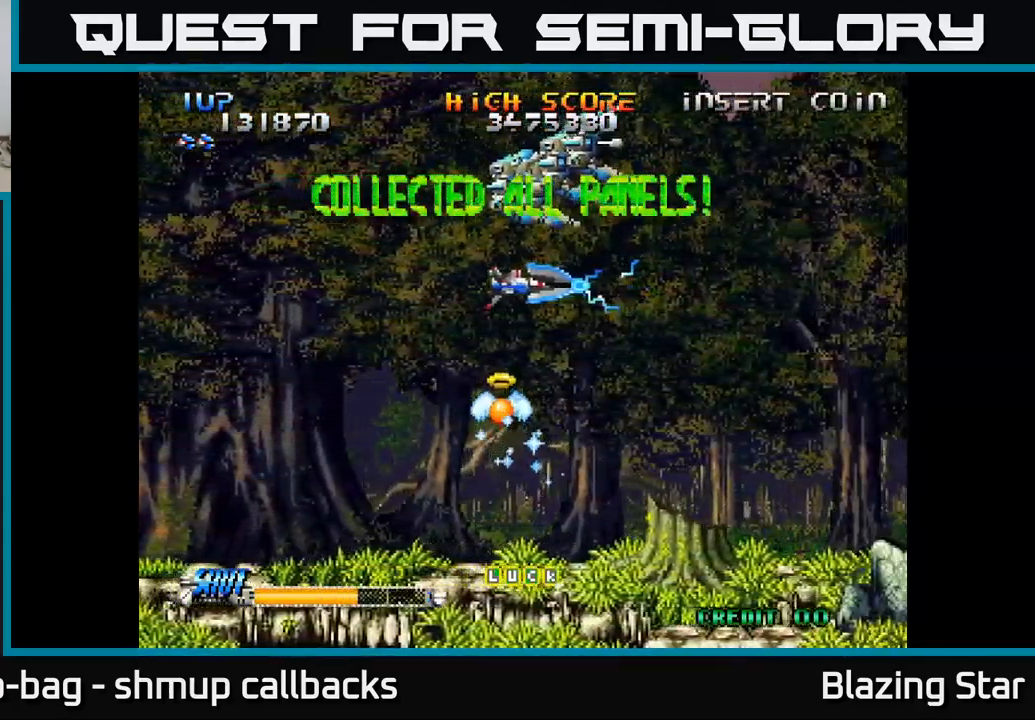
{"buttons": ["A", "DPAD_LEFT"], "left_stick": "center", "right_stick": "center", "events": []}
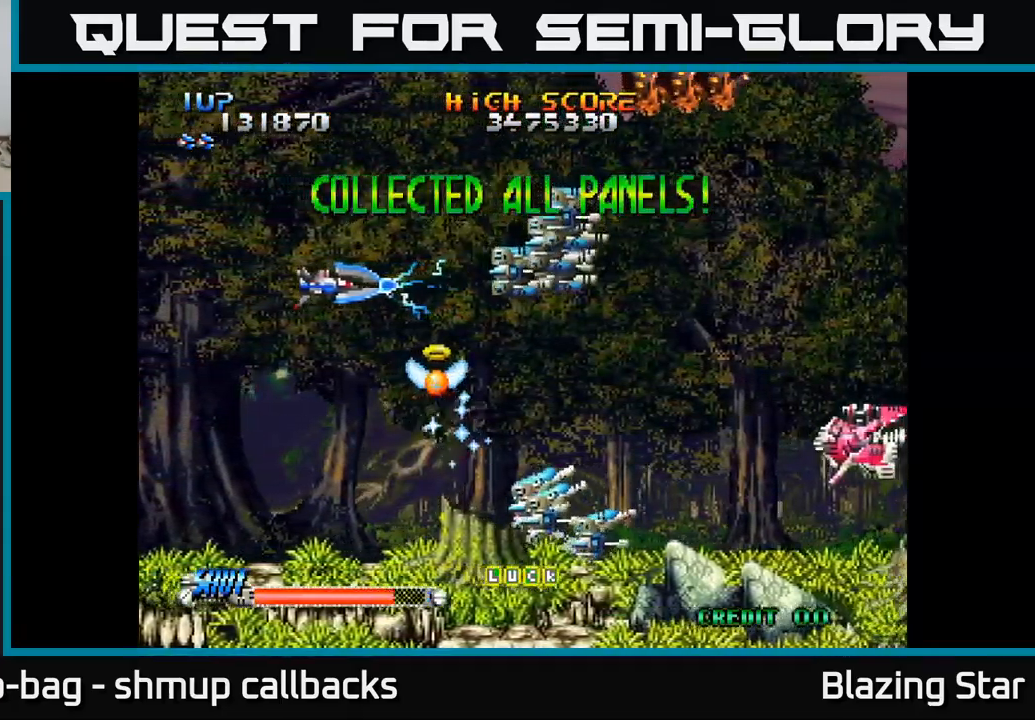
{"buttons": ["DPAD_RIGHT"], "left_stick": "center", "right_stick": "center", "events": [[117, "DPAD_LEFT", "up"], [300, "DPAD_RIGHT", "down"], [417, "A", "up"]]}
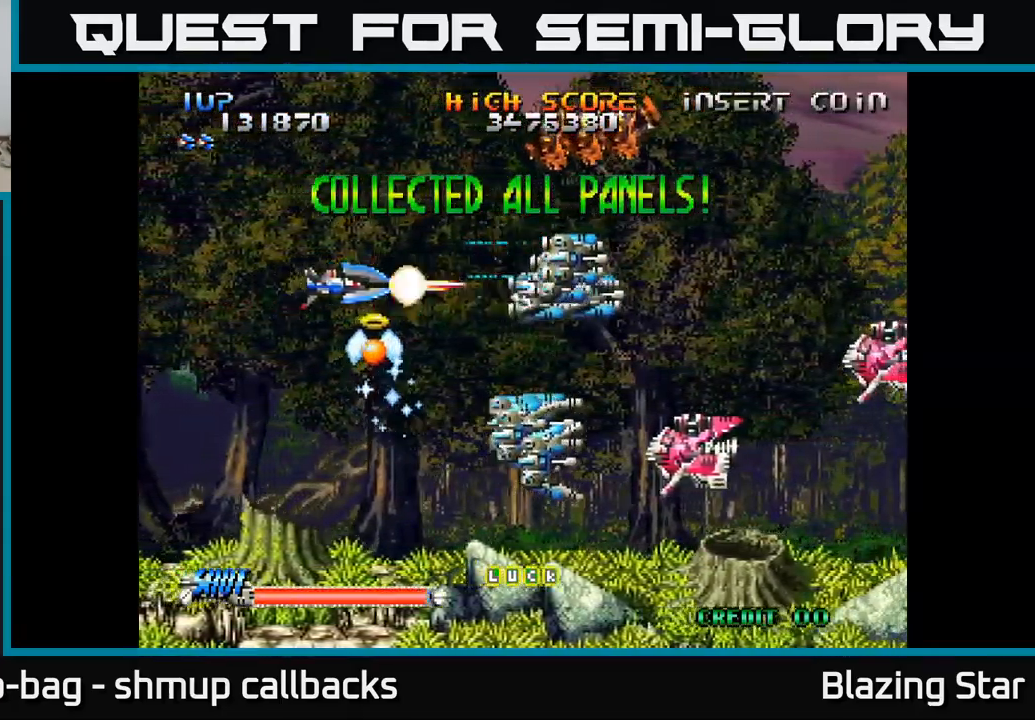
{"buttons": ["DPAD_UP", "DPAD_LEFT"], "left_stick": "center", "right_stick": "center", "events": [[233, "DPAD_DOWN", "down"], [250, "DPAD_RIGHT", "up"], [383, "DPAD_LEFT", "down"], [400, "DPAD_DOWN", "up"], [450, "DPAD_UP", "down"]]}
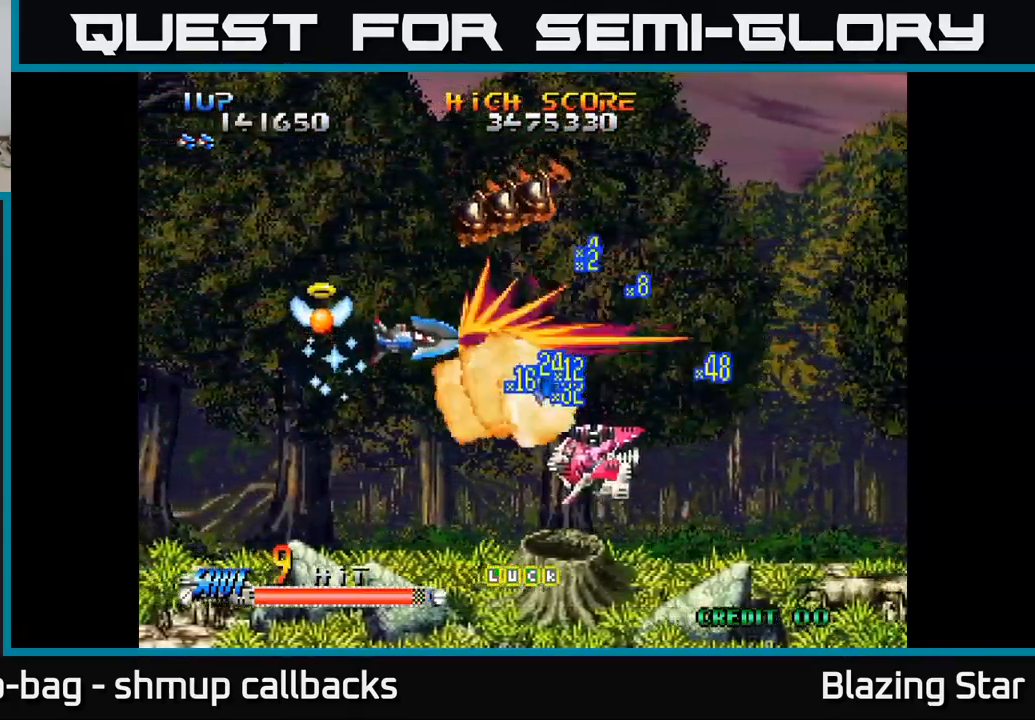
{"buttons": ["DPAD_DOWN"], "left_stick": "center", "right_stick": "center", "events": [[117, "DPAD_LEFT", "up"], [250, "DPAD_UP", "up"], [267, "DPAD_DOWN", "down"]]}
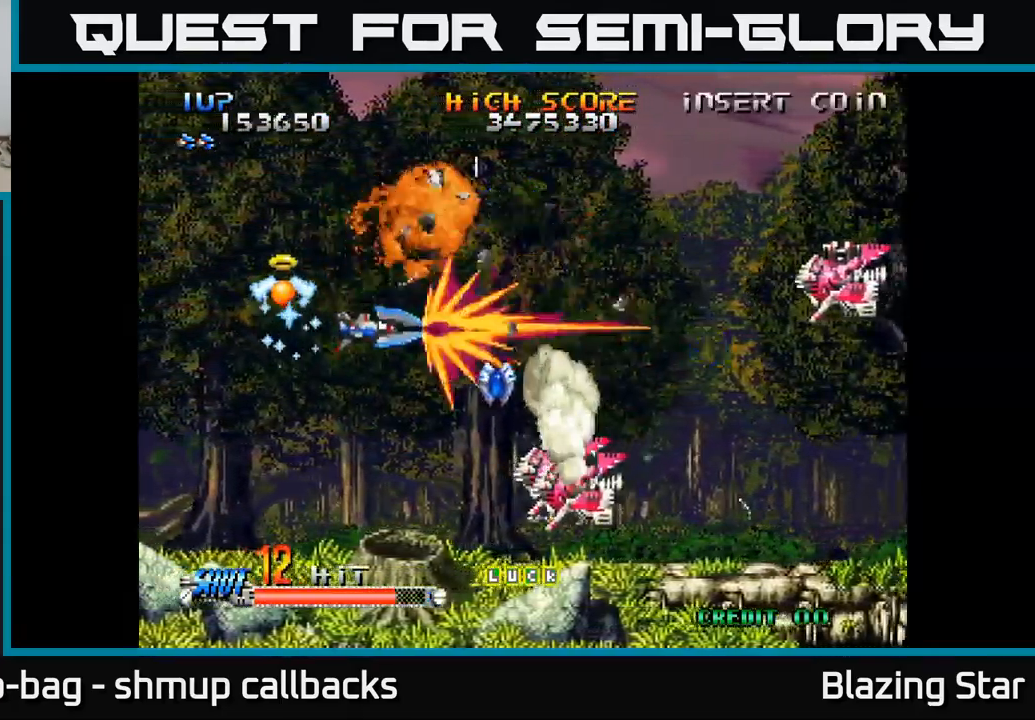
{"buttons": ["DPAD_UP"], "left_stick": "center", "right_stick": "center", "events": [[234, "DPAD_RIGHT", "down"], [250, "DPAD_DOWN", "up"], [367, "DPAD_UP", "down"], [384, "DPAD_RIGHT", "up"]]}
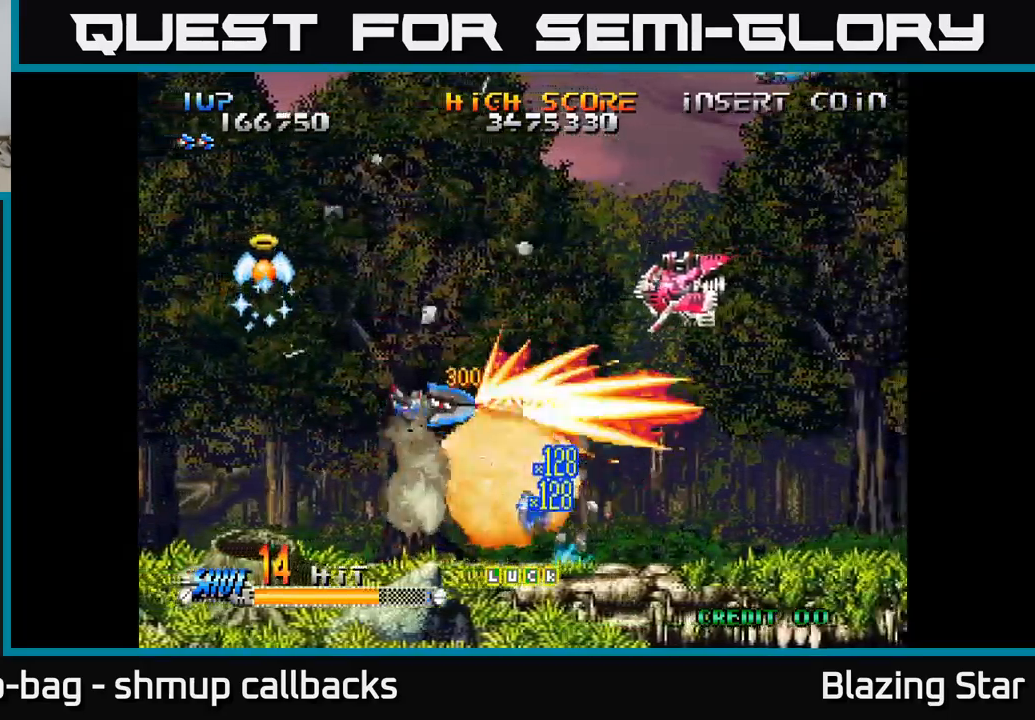
{"buttons": ["DPAD_UP"], "left_stick": "center", "right_stick": "center", "events": [[167, "DPAD_RIGHT", "down"], [300, "DPAD_RIGHT", "up"]]}
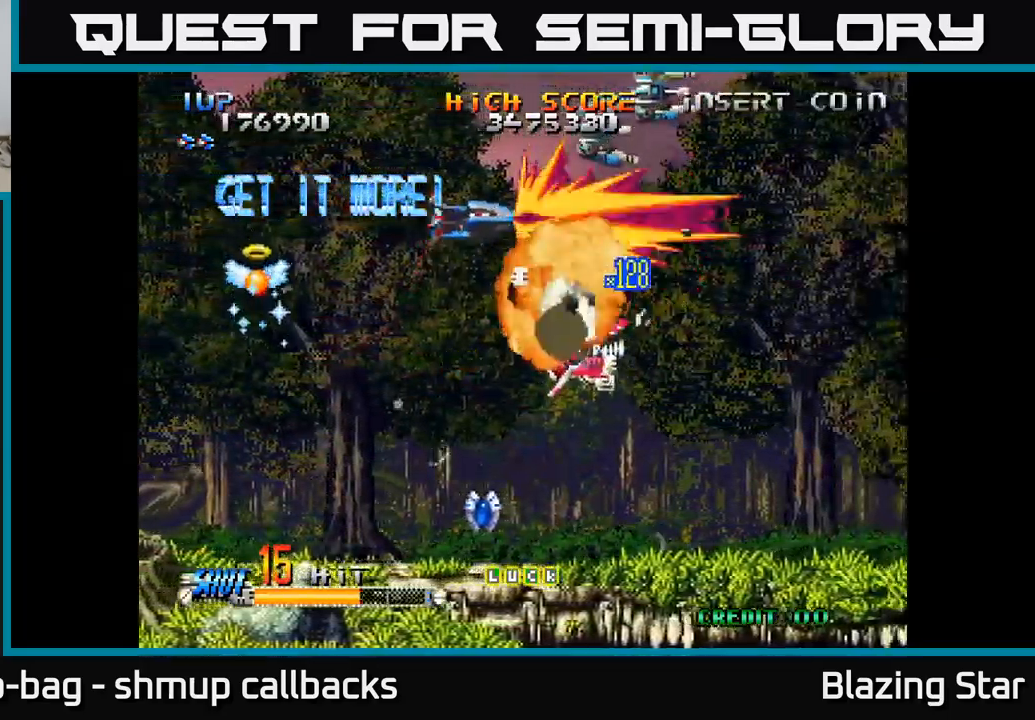
{"buttons": ["DPAD_DOWN", "DPAD_RIGHT"], "left_stick": "center", "right_stick": "center", "events": [[250, "DPAD_RIGHT", "down"], [250, "DPAD_UP", "up"], [317, "DPAD_DOWN", "down"], [317, "DPAD_RIGHT", "up"], [484, "DPAD_RIGHT", "down"]]}
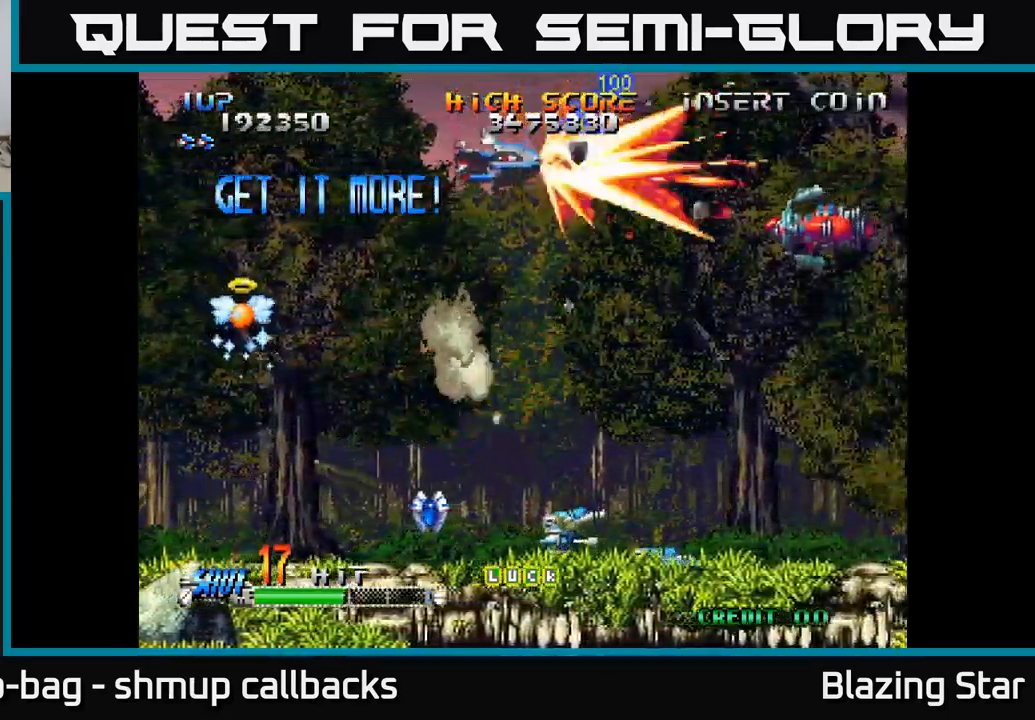
{"buttons": ["DPAD_DOWN", "DPAD_LEFT"], "left_stick": "center", "right_stick": "center", "events": [[34, "DPAD_DOWN", "up"], [100, "DPAD_DOWN", "down"], [150, "DPAD_RIGHT", "up"], [200, "DPAD_LEFT", "down"]]}
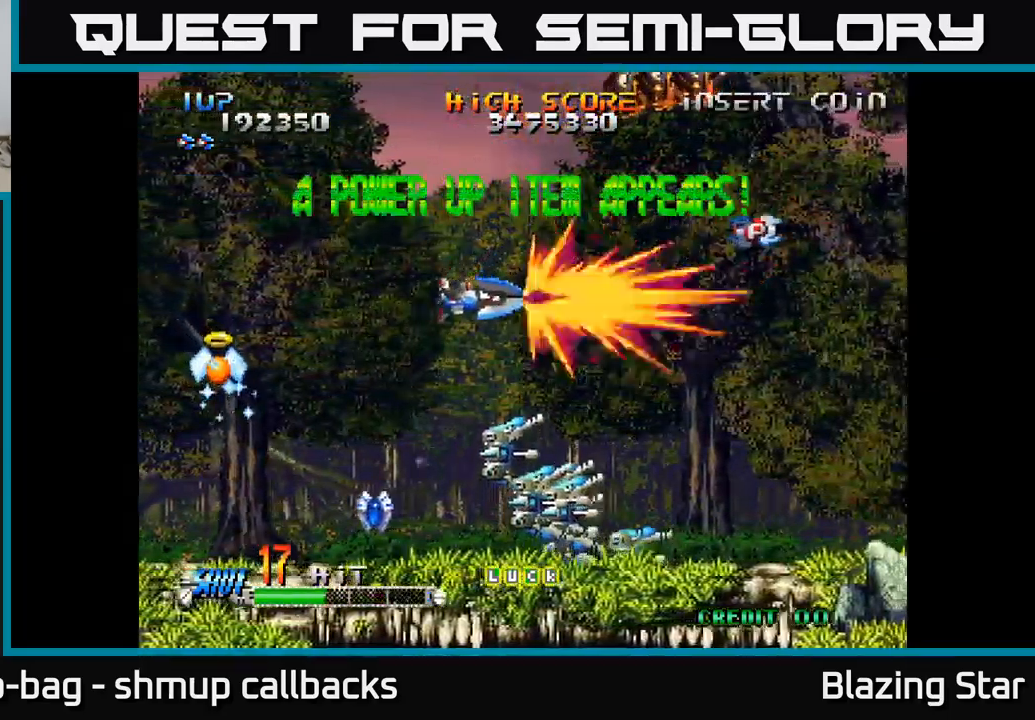
{"buttons": ["DPAD_DOWN", "DPAD_LEFT"], "left_stick": "center", "right_stick": "center", "events": []}
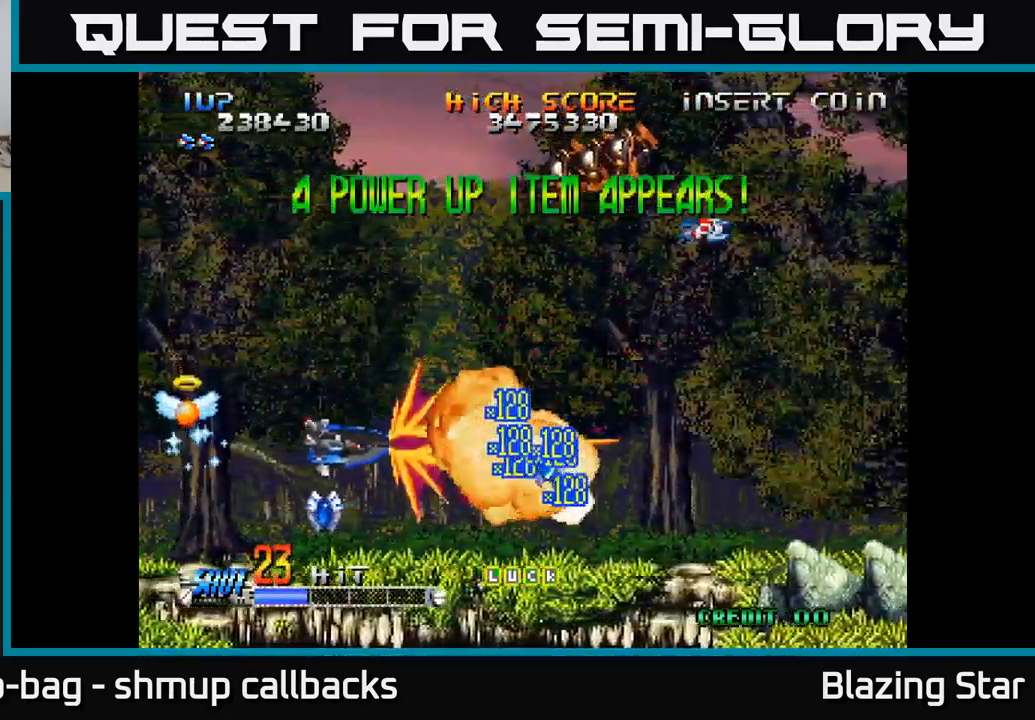
{"buttons": ["DPAD_UP"], "left_stick": "center", "right_stick": "center", "events": [[17, "DPAD_LEFT", "up"], [67, "DPAD_RIGHT", "down"], [100, "DPAD_DOWN", "up"], [150, "DPAD_UP", "down"], [167, "DPAD_RIGHT", "up"]]}
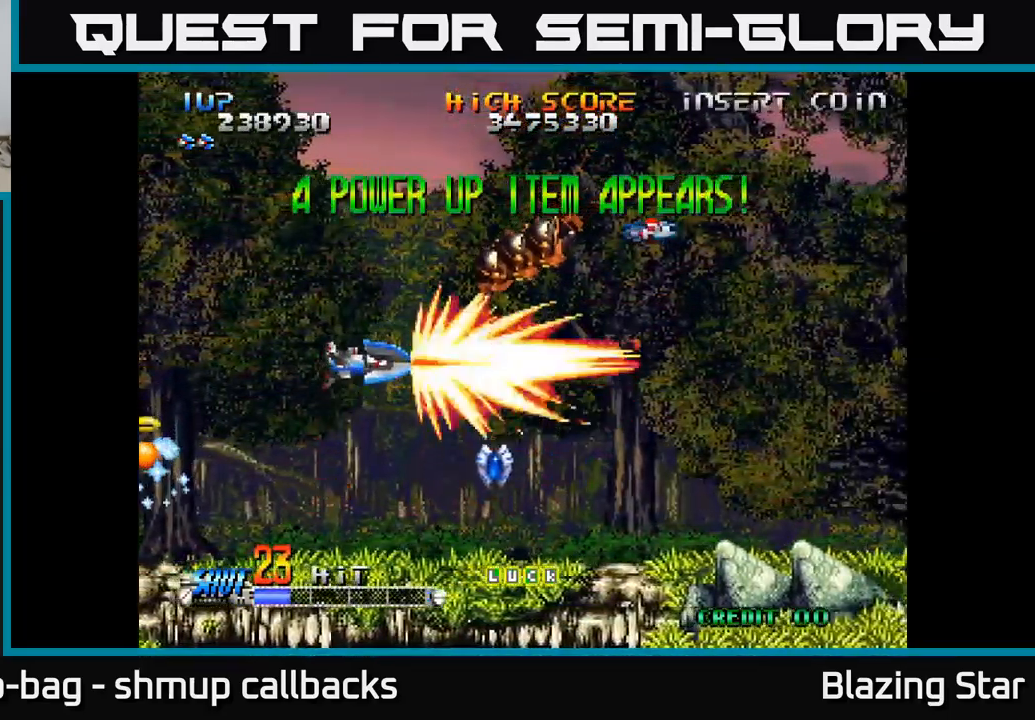
{"buttons": ["A", "DPAD_RIGHT"], "left_stick": "center", "right_stick": "center", "events": [[150, "DPAD_RIGHT", "down"], [250, "DPAD_UP", "up"], [284, "A", "down"]]}
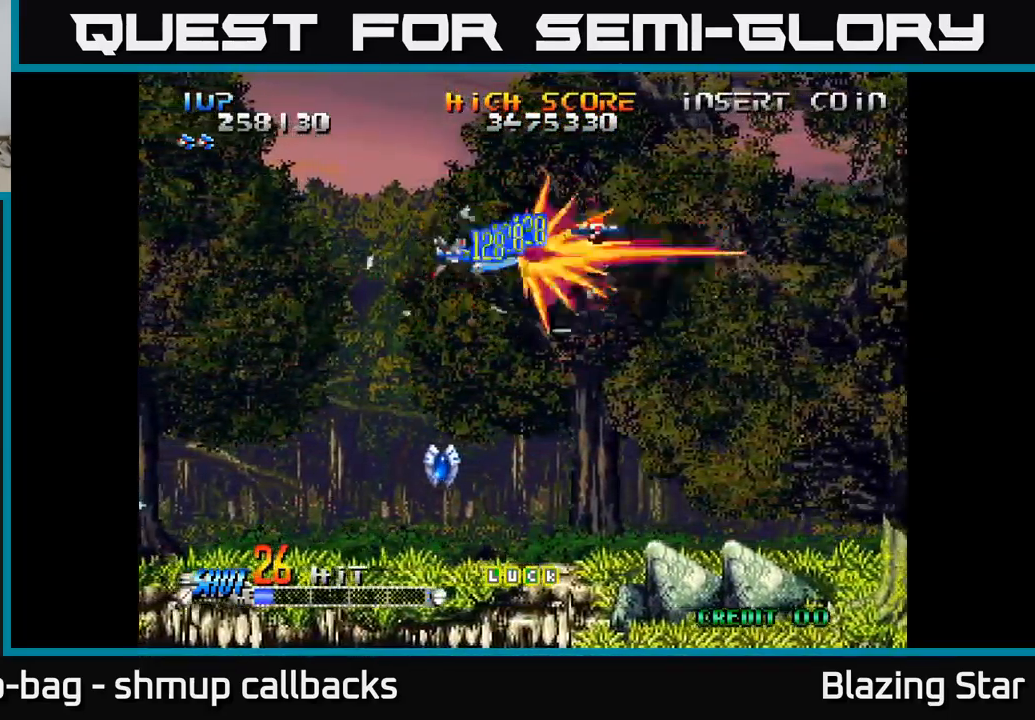
{"buttons": ["A", "DPAD_DOWN", "DPAD_LEFT"], "left_stick": "center", "right_stick": "center", "events": [[217, "DPAD_RIGHT", "up"], [250, "DPAD_LEFT", "down"], [317, "DPAD_DOWN", "down"]]}
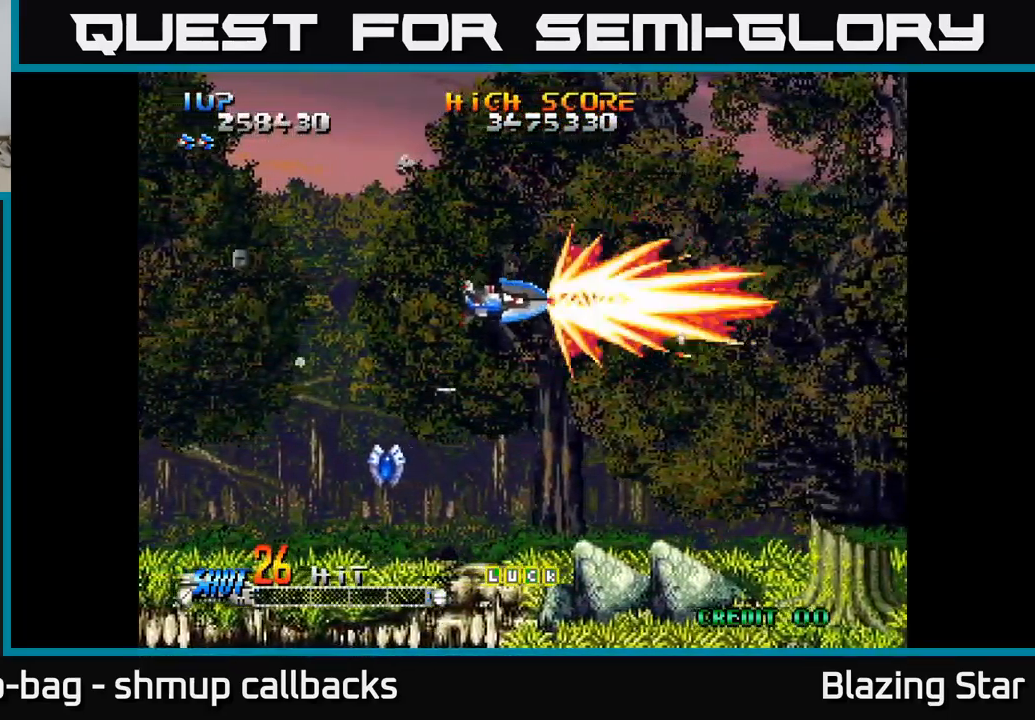
{"buttons": ["A", "DPAD_DOWN", "DPAD_LEFT"], "left_stick": "center", "right_stick": "center", "events": []}
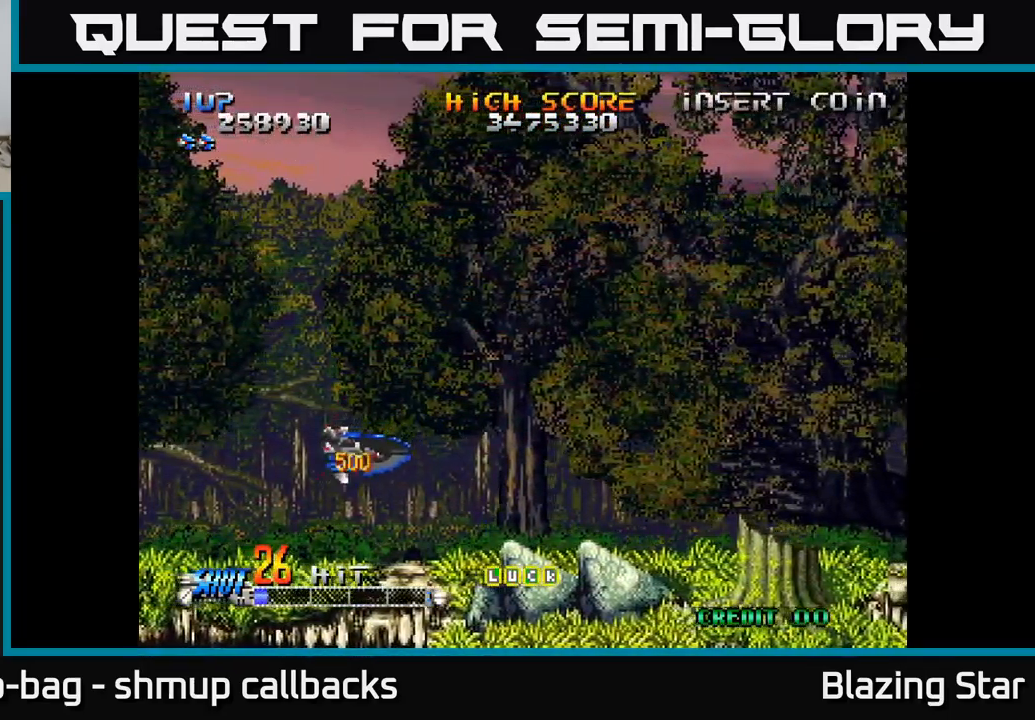
{"buttons": ["A"], "left_stick": "center", "right_stick": "center", "events": [[17, "DPAD_DOWN", "up"], [134, "DPAD_LEFT", "up"]]}
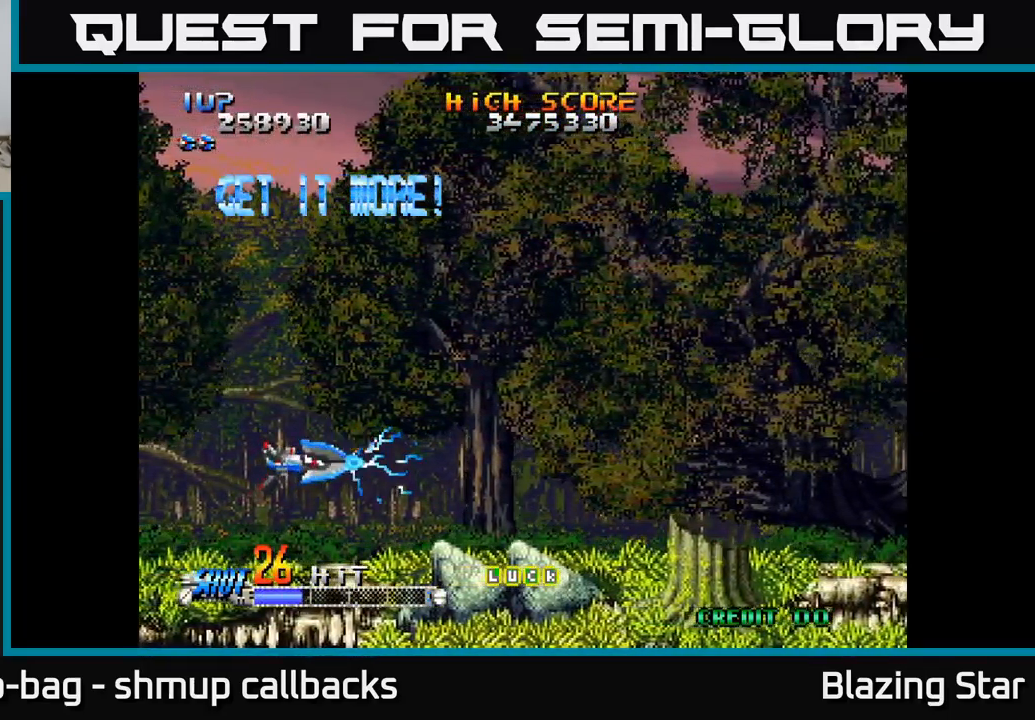
{"buttons": ["A"], "left_stick": "center", "right_stick": "center", "events": []}
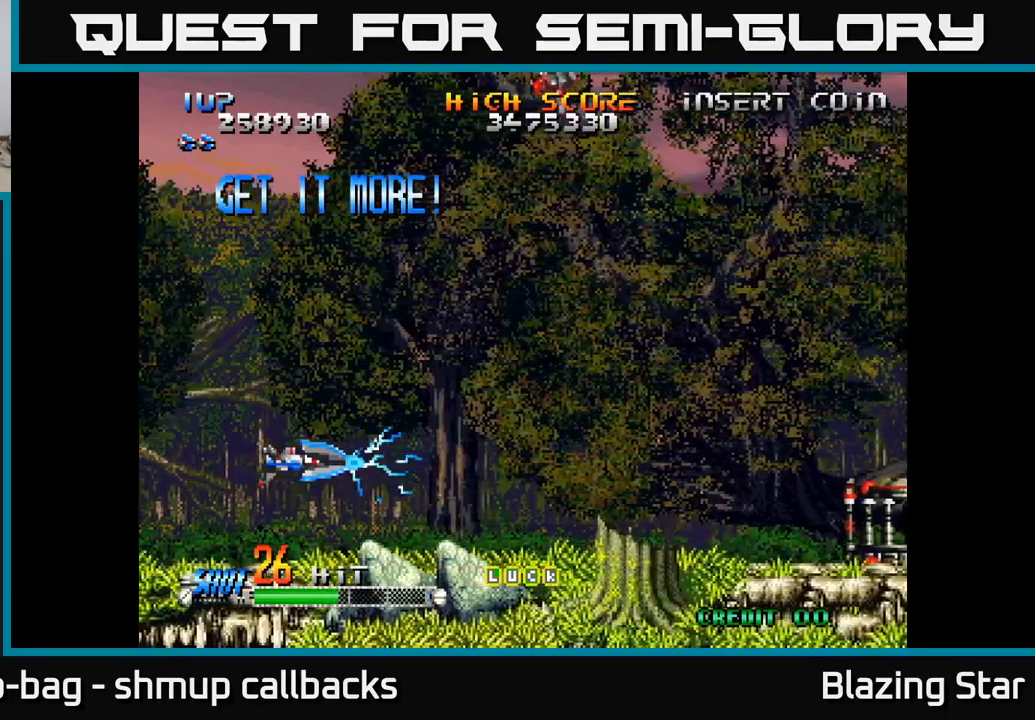
{"buttons": ["A", "DPAD_RIGHT"], "left_stick": "center", "right_stick": "center", "events": [[483, "DPAD_RIGHT", "down"]]}
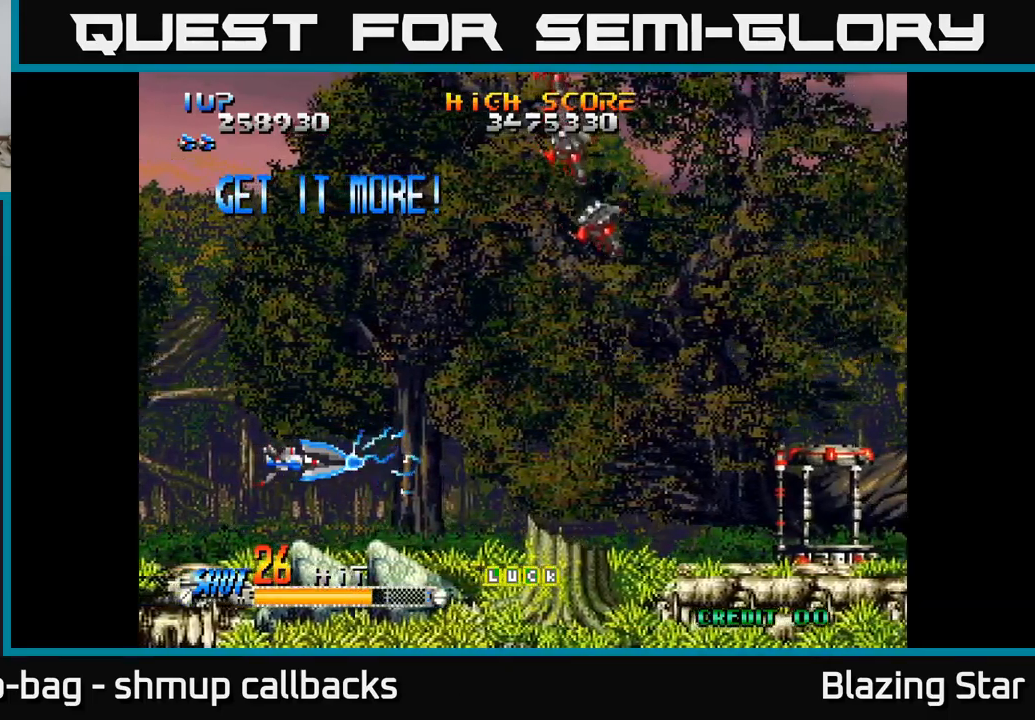
{"buttons": ["A"], "left_stick": "center", "right_stick": "center", "events": [[433, "DPAD_RIGHT", "up"]]}
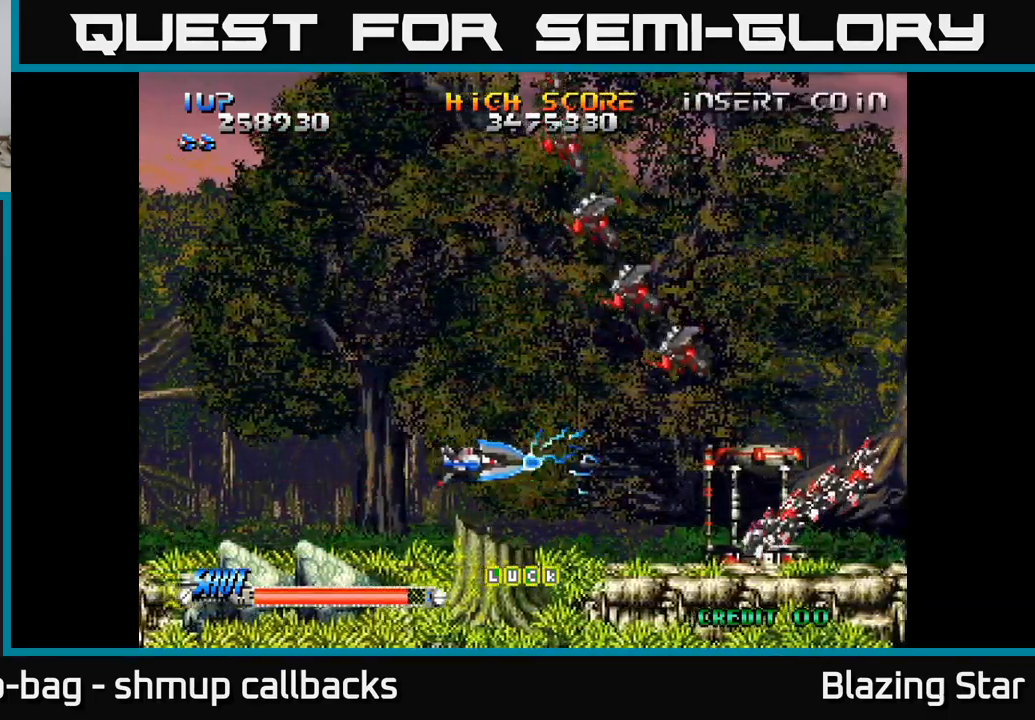
{"buttons": ["DPAD_LEFT"], "left_stick": "center", "right_stick": "center", "events": [[116, "DPAD_RIGHT", "down"], [216, "A", "up"], [383, "DPAD_RIGHT", "up"], [433, "DPAD_LEFT", "down"]]}
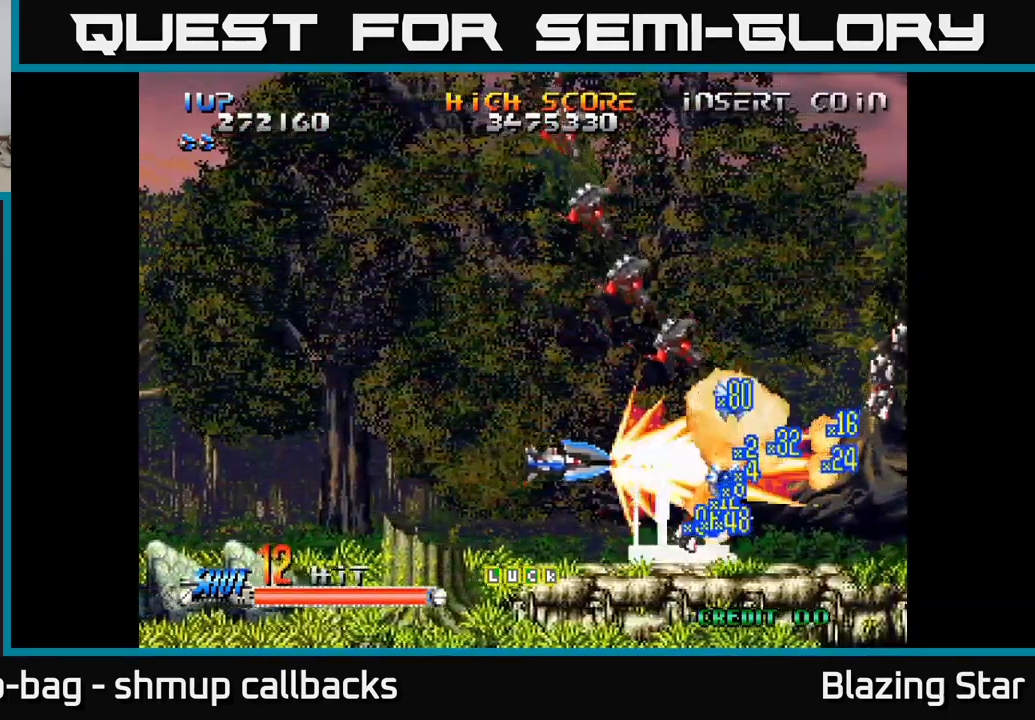
{"buttons": ["DPAD_UP"], "left_stick": "center", "right_stick": "center", "events": [[66, "DPAD_LEFT", "up"], [166, "DPAD_LEFT", "down"], [350, "DPAD_LEFT", "up"], [433, "DPAD_RIGHT", "down"], [500, "DPAD_RIGHT", "up"], [500, "DPAD_UP", "down"]]}
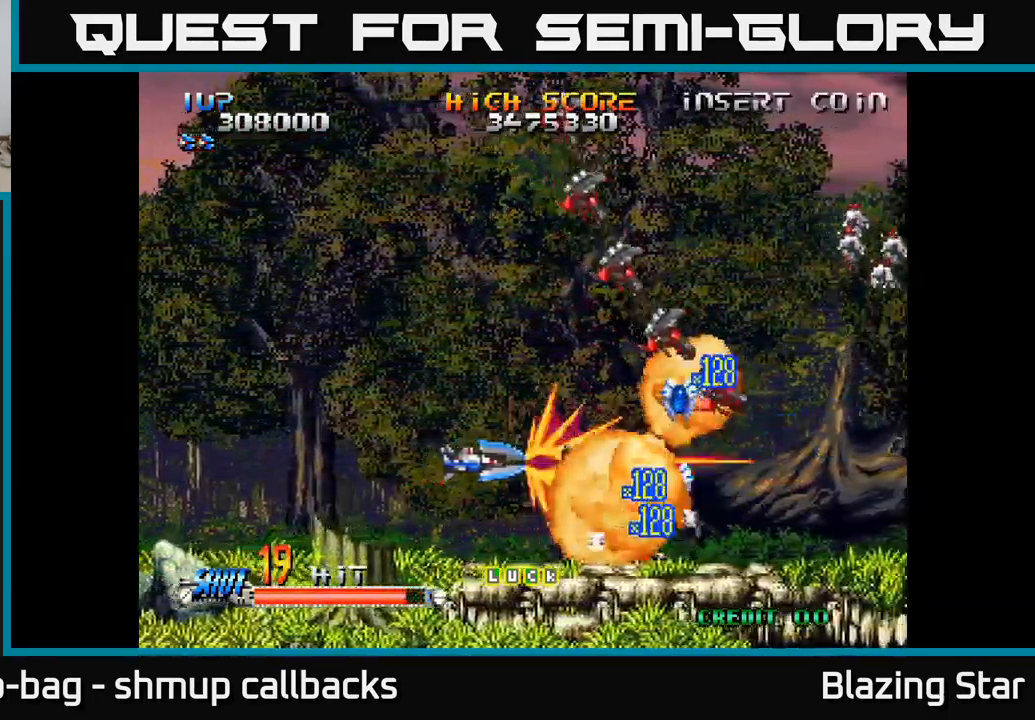
{"buttons": ["DPAD_UP"], "left_stick": "center", "right_stick": "center", "events": []}
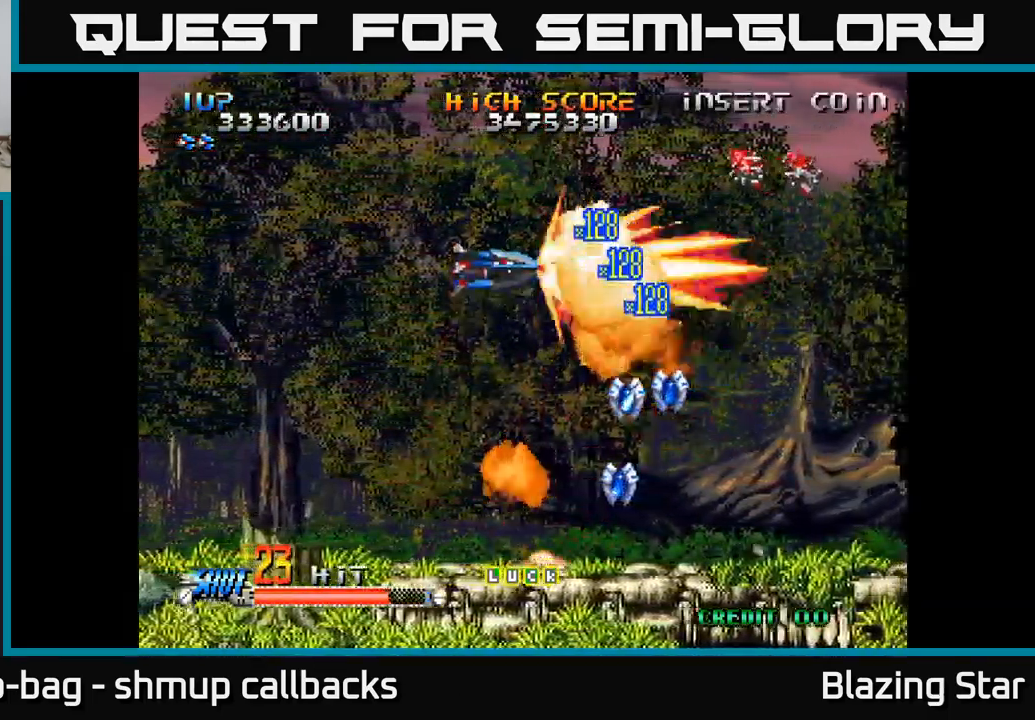
{"buttons": ["DPAD_DOWN", "DPAD_LEFT"], "left_stick": "center", "right_stick": "center", "events": [[33, "DPAD_RIGHT", "down"], [283, "DPAD_UP", "up"], [400, "DPAD_DOWN", "down"], [416, "DPAD_RIGHT", "up"], [500, "DPAD_LEFT", "down"]]}
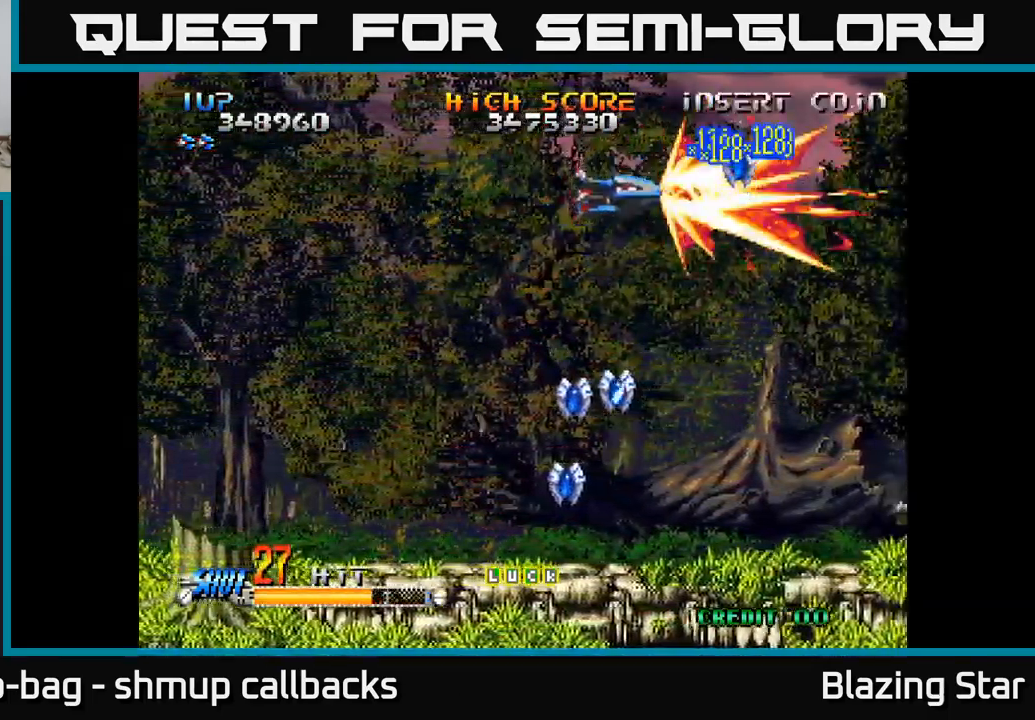
{"buttons": ["DPAD_DOWN", "DPAD_LEFT"], "left_stick": "center", "right_stick": "center", "events": [[233, "DPAD_LEFT", "up"], [483, "DPAD_LEFT", "down"]]}
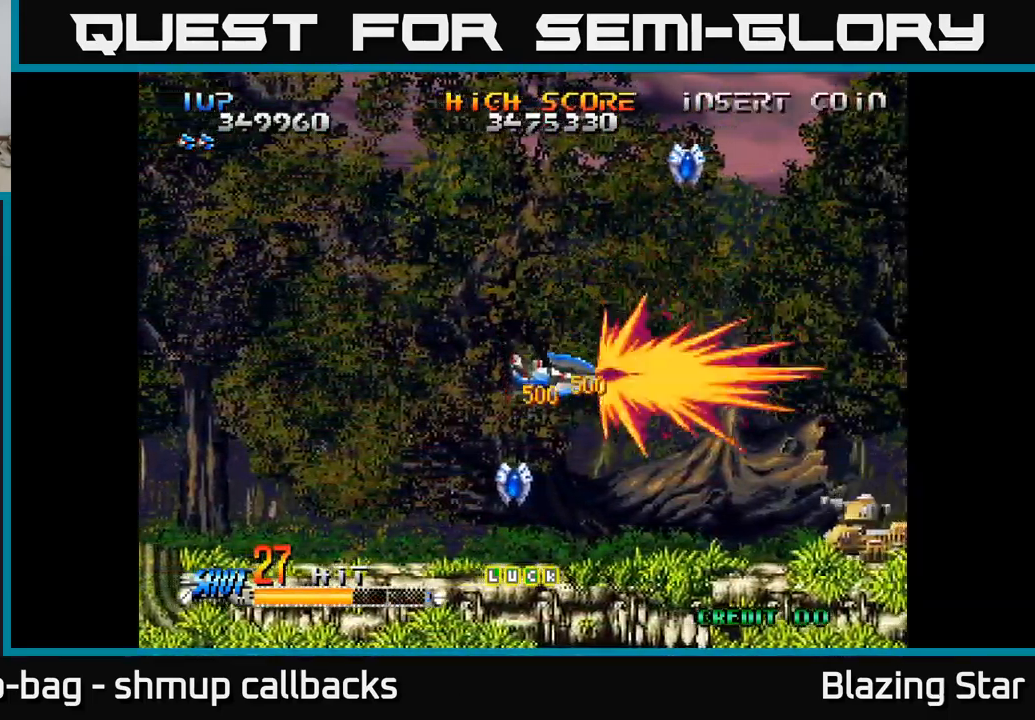
{"buttons": ["DPAD_RIGHT"], "left_stick": "center", "right_stick": "center", "events": [[183, "DPAD_LEFT", "up"], [250, "DPAD_RIGHT", "down"], [300, "DPAD_DOWN", "up"]]}
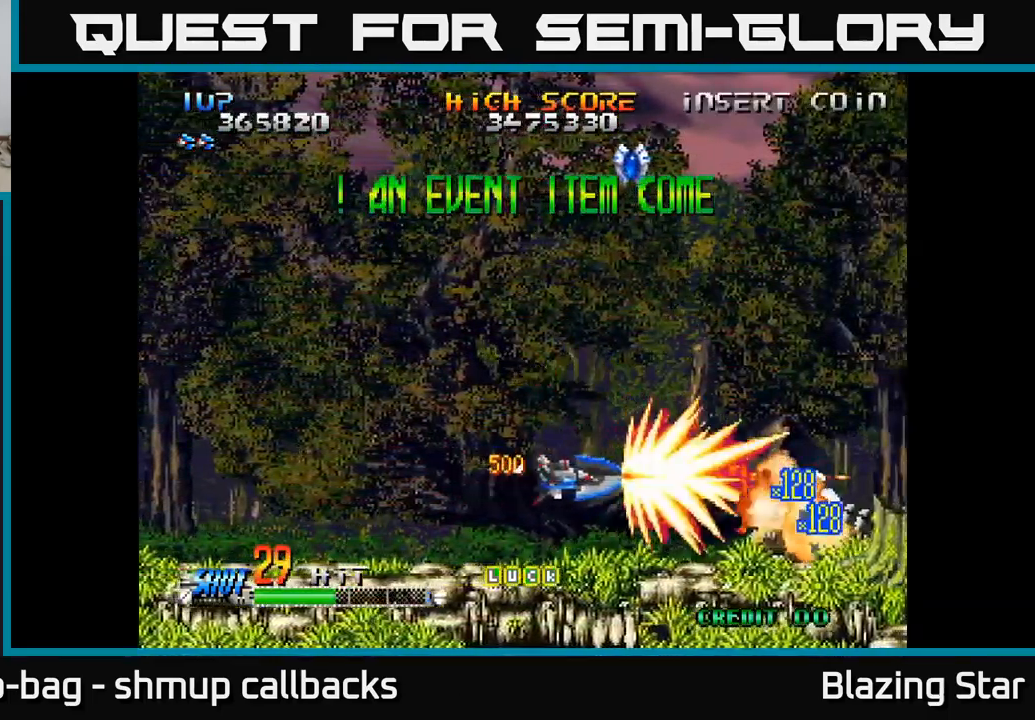
{"buttons": ["DPAD_UP", "DPAD_LEFT"], "left_stick": "center", "right_stick": "center", "events": [[150, "DPAD_RIGHT", "up"], [150, "DPAD_UP", "down"], [233, "DPAD_LEFT", "down"]]}
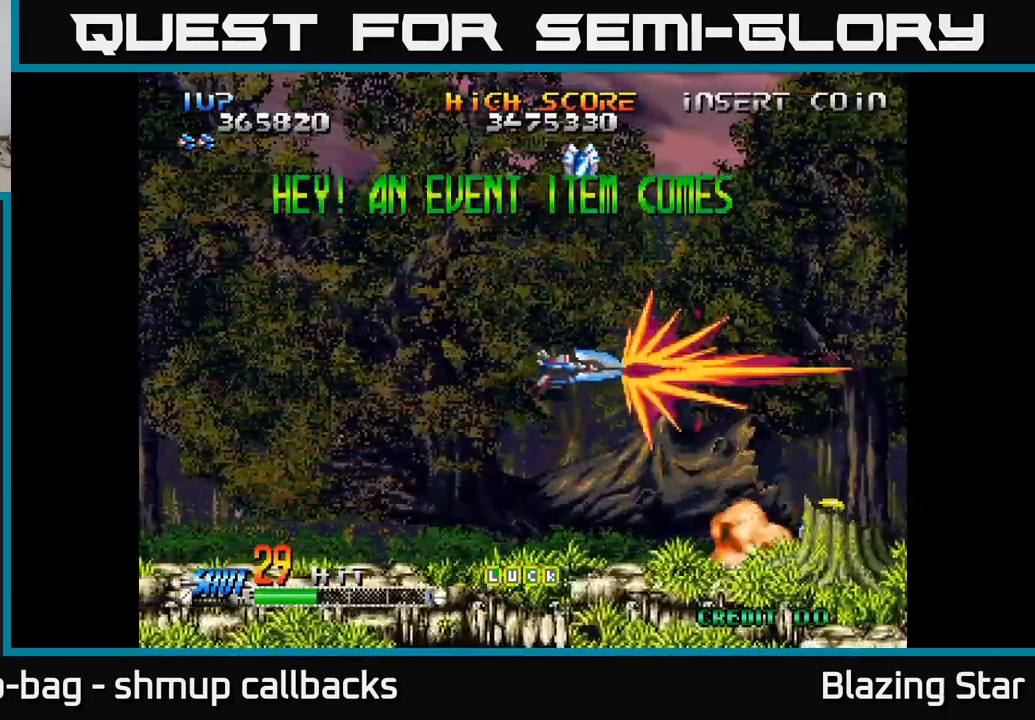
{"buttons": ["DPAD_UP"], "left_stick": "center", "right_stick": "center", "events": [[183, "DPAD_LEFT", "up"]]}
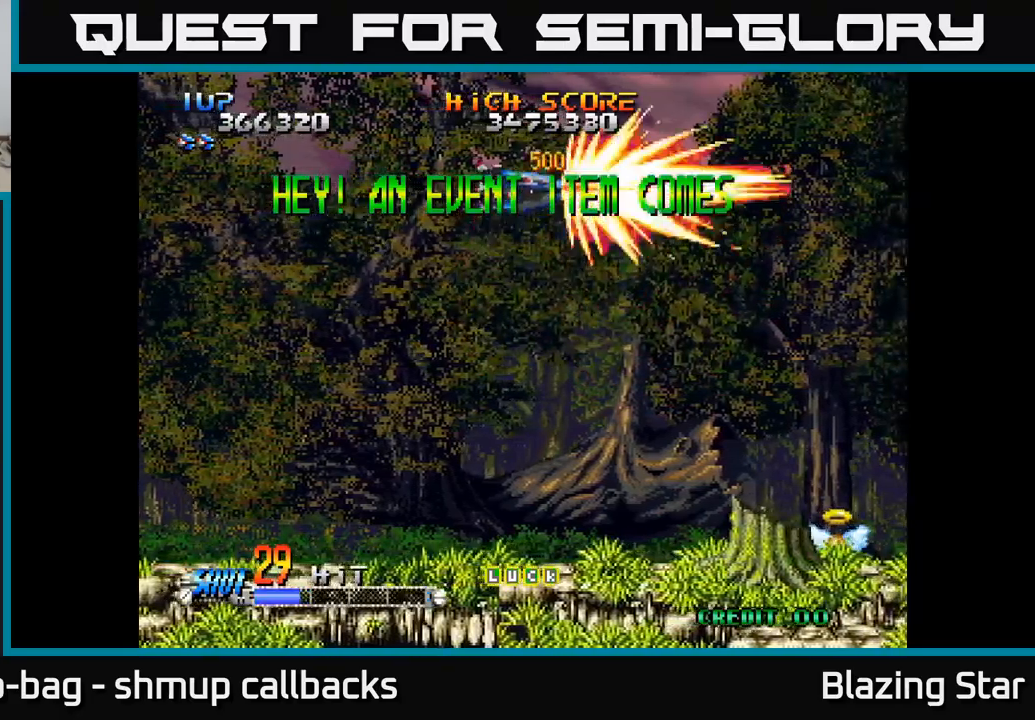
{"buttons": ["DPAD_DOWN"], "left_stick": "center", "right_stick": "center", "events": [[50, "DPAD_UP", "up"], [83, "DPAD_RIGHT", "down"], [100, "DPAD_DOWN", "down"], [400, "DPAD_RIGHT", "up"]]}
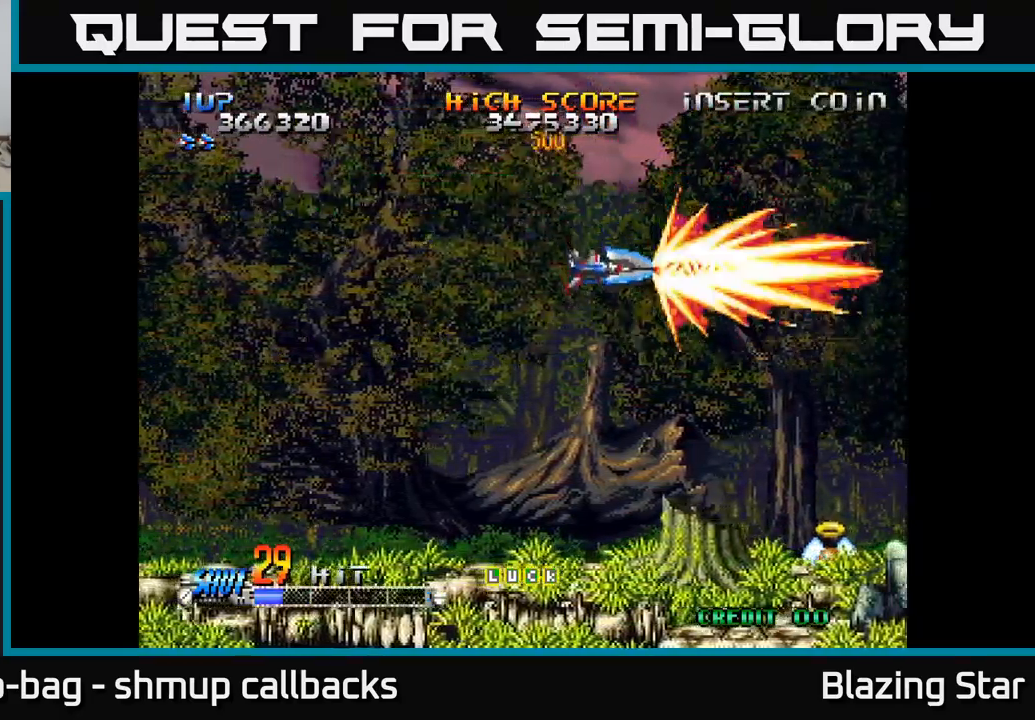
{"buttons": ["A"], "left_stick": "center", "right_stick": "center", "events": [[350, "A", "down"], [483, "DPAD_DOWN", "up"]]}
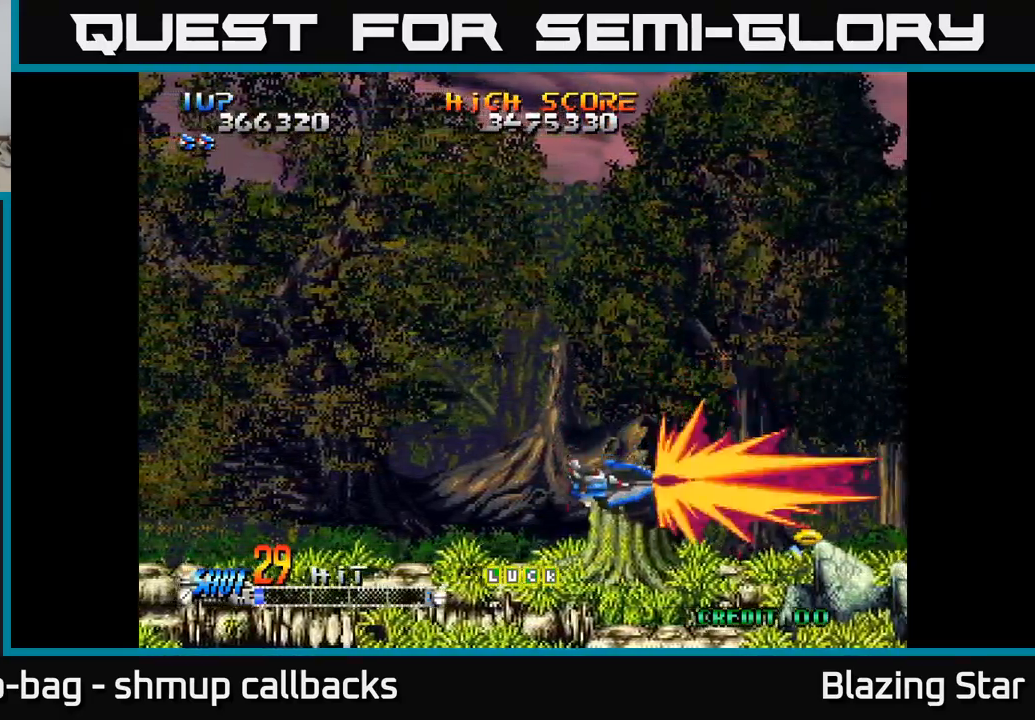
{"buttons": ["A"], "left_stick": "center", "right_stick": "center", "events": [[33, "DPAD_LEFT", "down"], [483, "DPAD_LEFT", "up"]]}
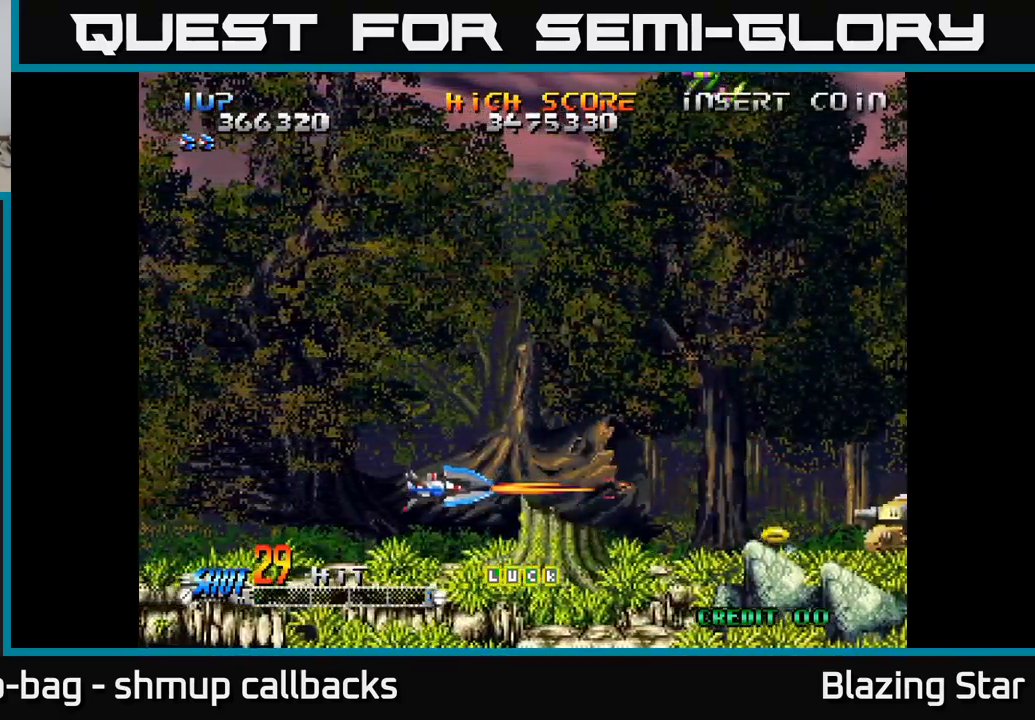
{"buttons": ["A"], "left_stick": "center", "right_stick": "center", "events": []}